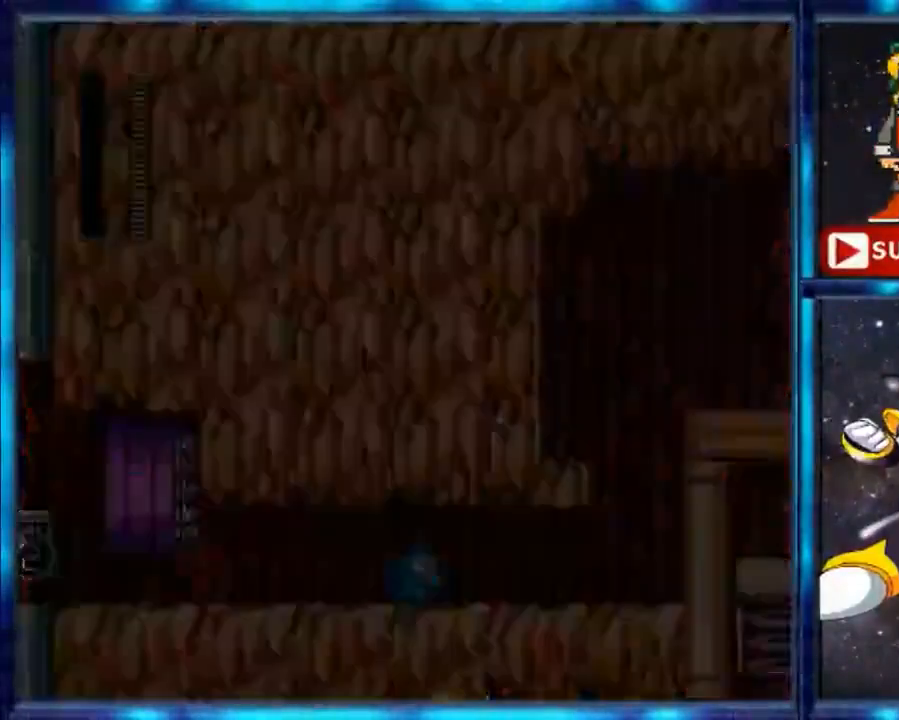
Gameplay with a controller (Nintendo layout); each line is a JSON object with the inputs held at the frame after it. "events" lists button and stick changes between this image and that frame as [ms after this image, input, new state], when the widget could be followed in between. Not read: L3 R3.
{"buttons": ["DPAD_RIGHT"], "events": []}
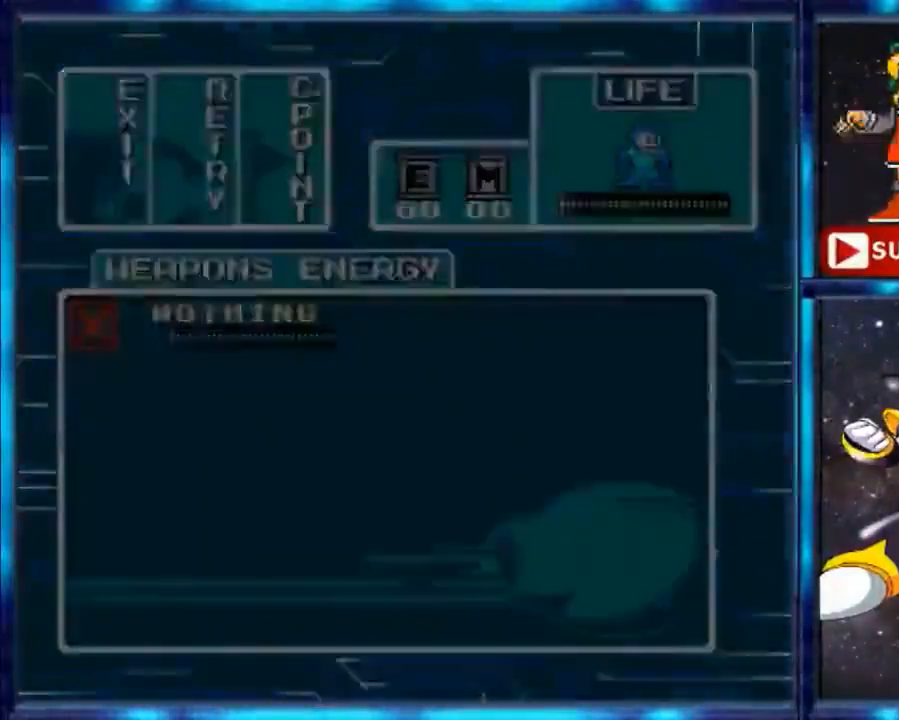
{"buttons": ["DPAD_RIGHT"], "events": []}
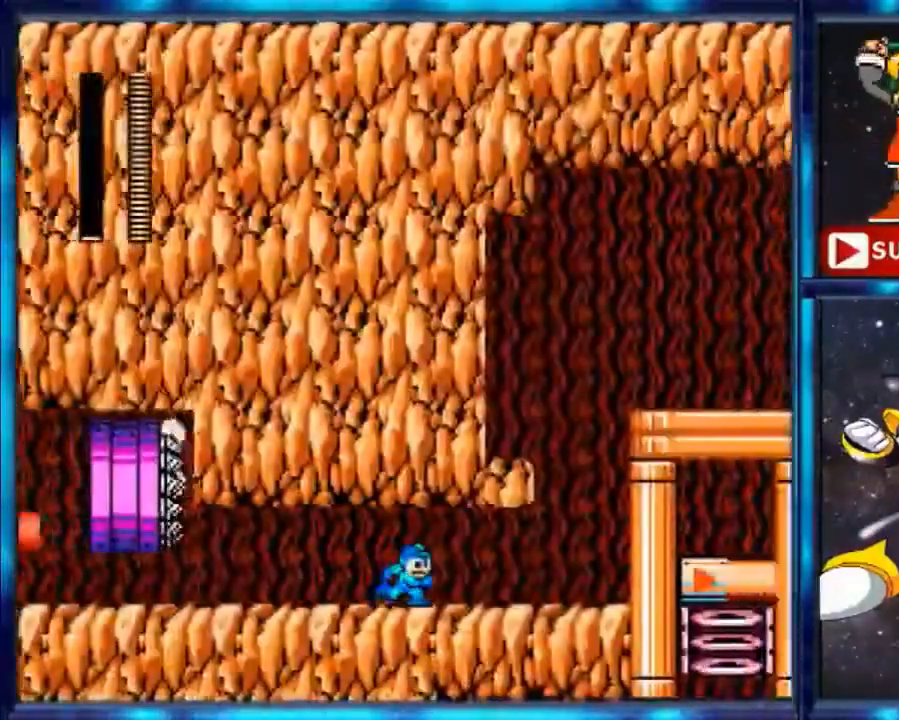
{"buttons": ["DPAD_RIGHT"], "events": []}
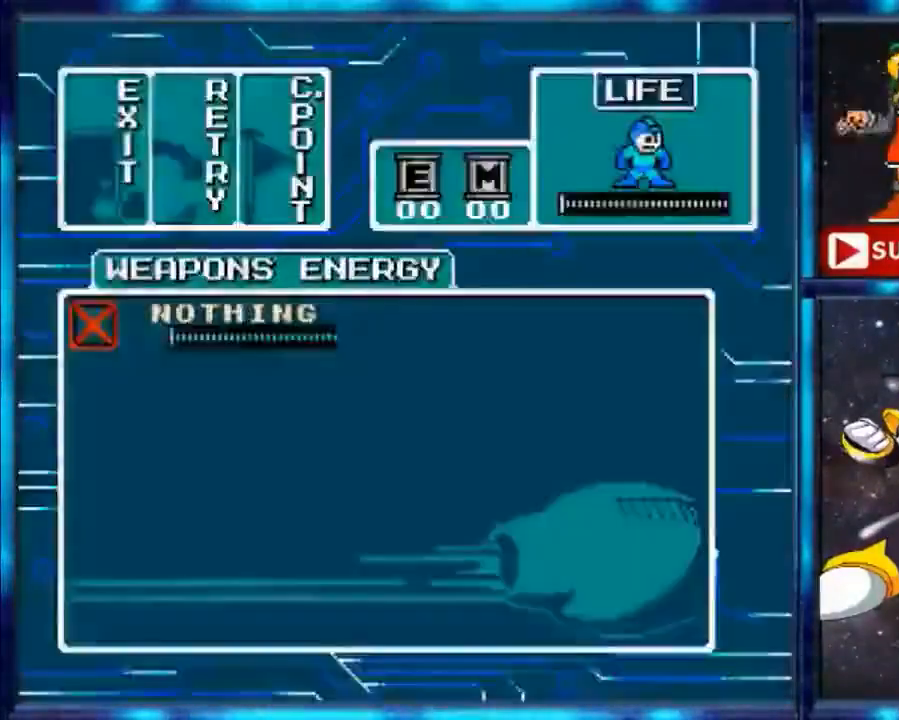
{"buttons": ["DPAD_RIGHT"], "events": []}
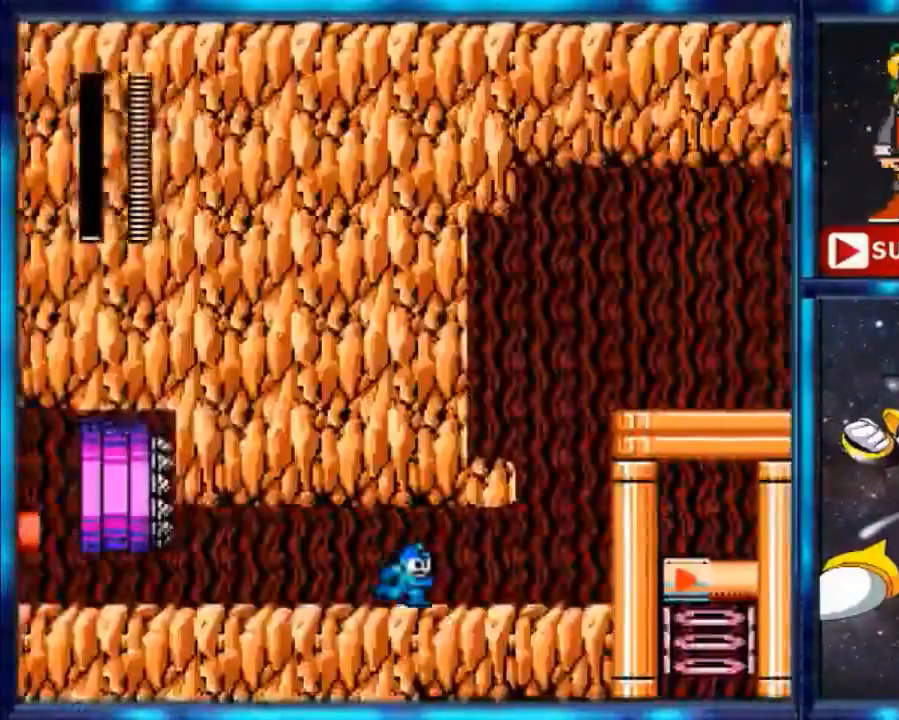
{"buttons": ["DPAD_RIGHT"], "events": []}
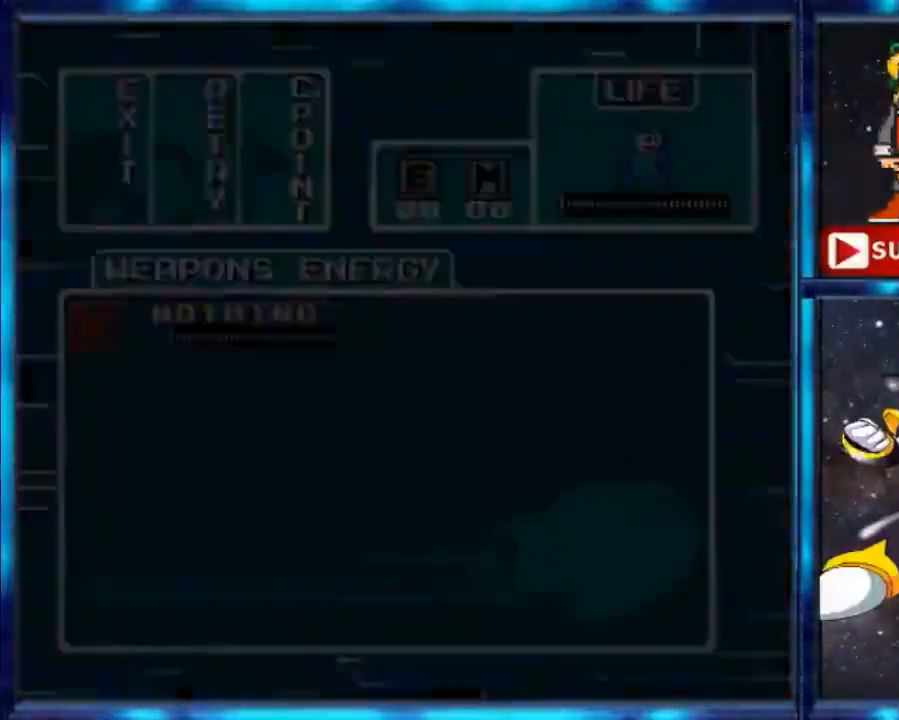
{"buttons": ["DPAD_RIGHT"], "events": []}
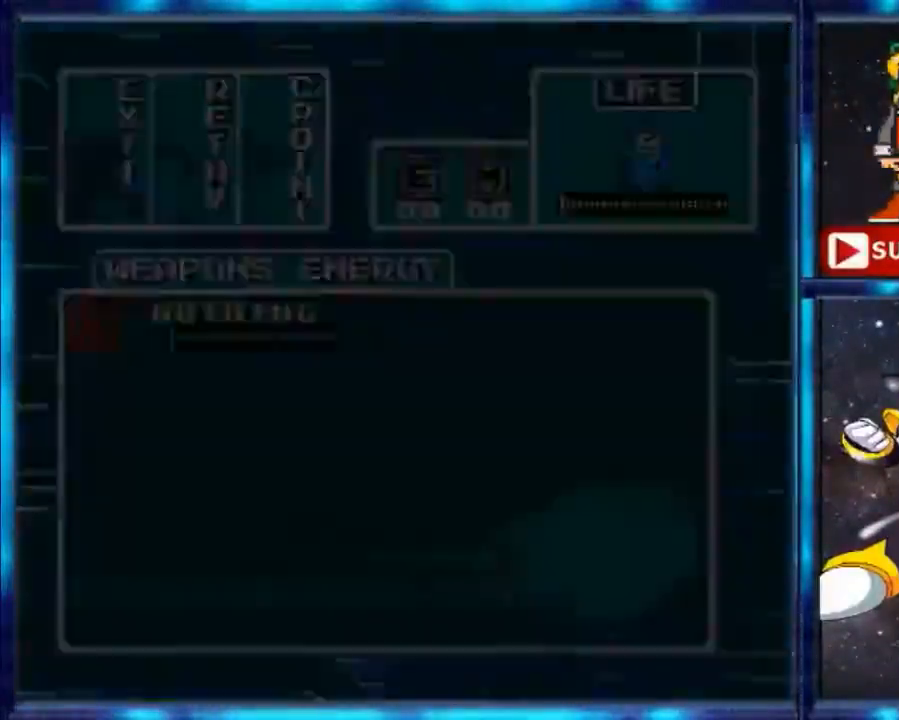
{"buttons": ["DPAD_RIGHT"], "events": []}
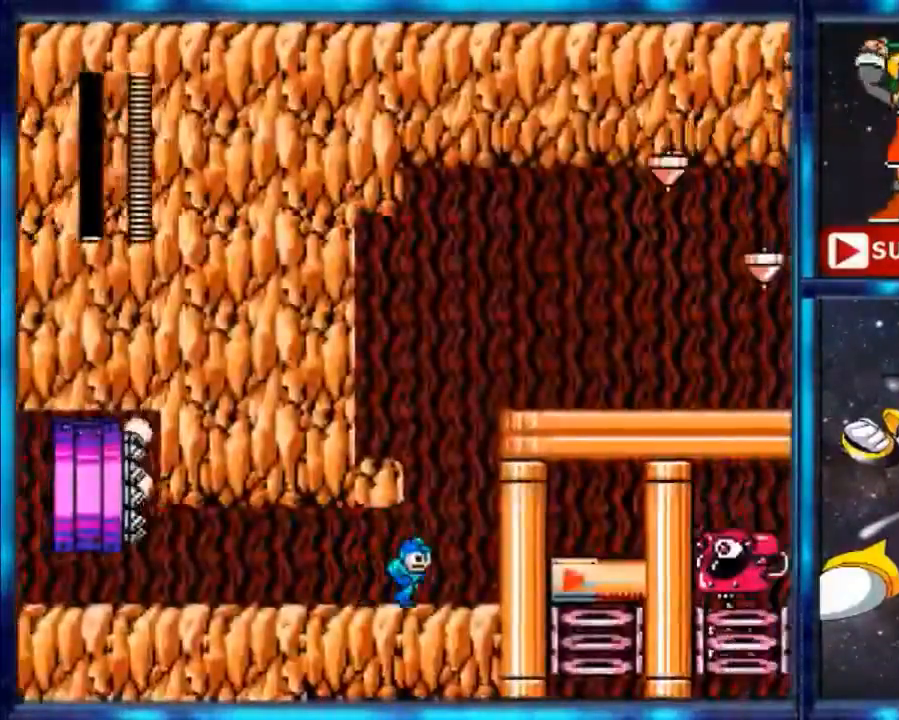
{"buttons": ["DPAD_RIGHT"], "events": []}
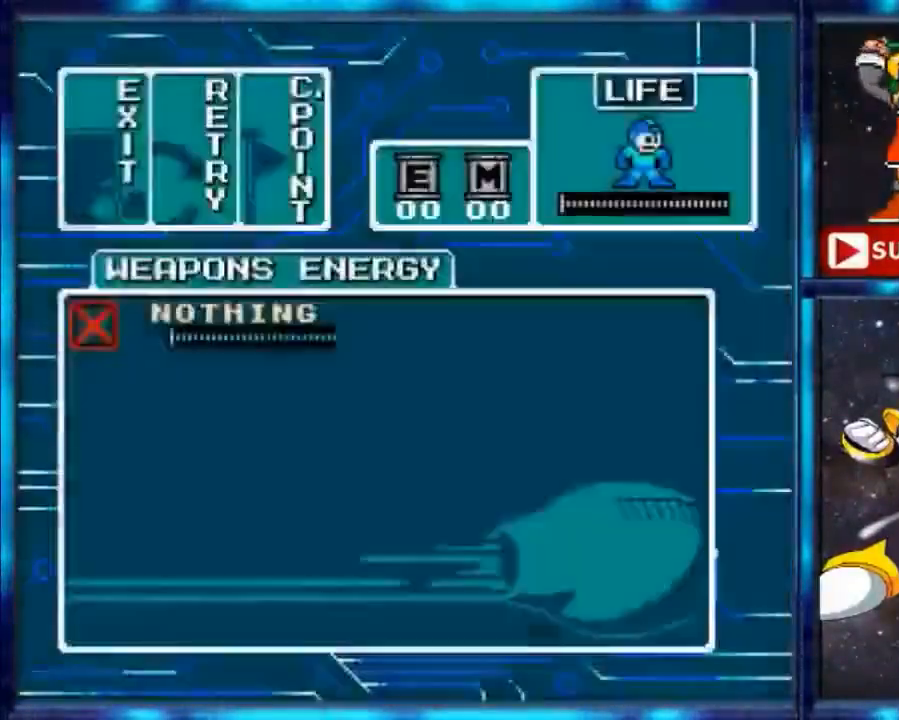
{"buttons": ["DPAD_RIGHT"], "events": []}
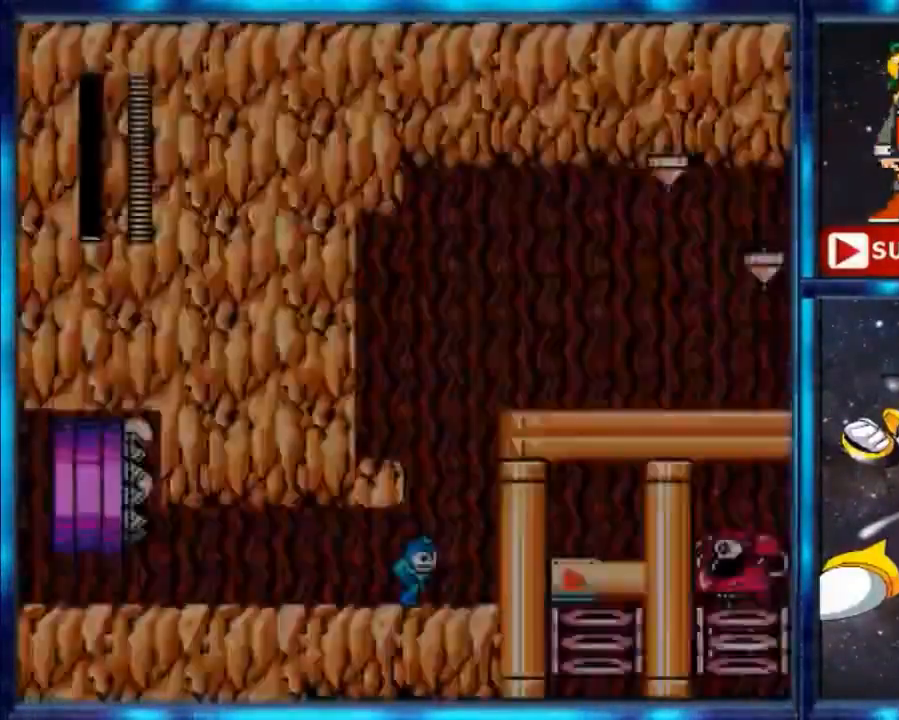
{"buttons": [], "events": [[400, "DPAD_RIGHT", "up"]]}
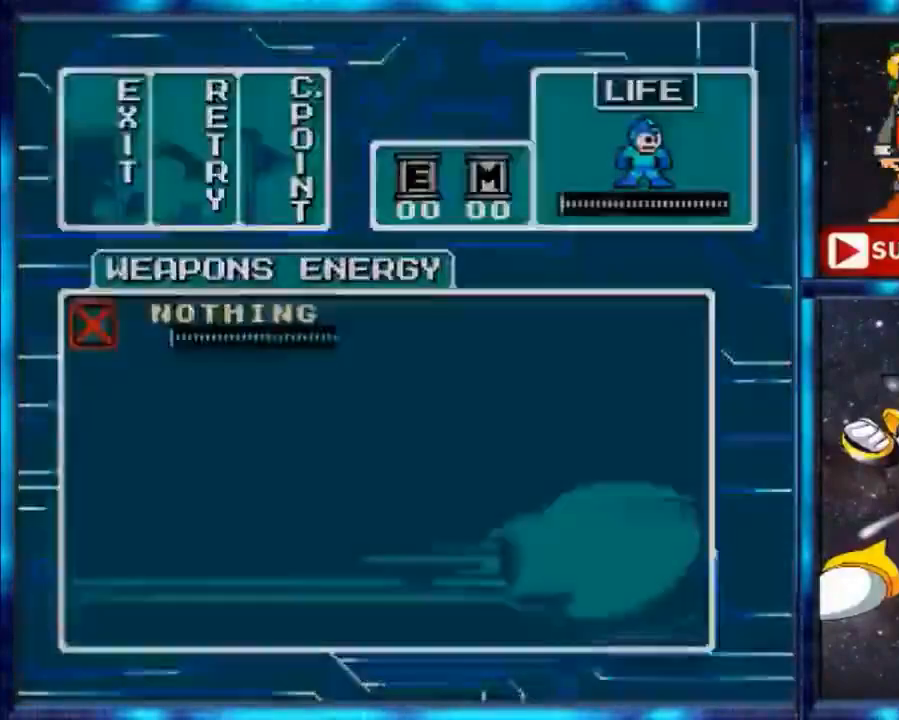
{"buttons": [], "events": []}